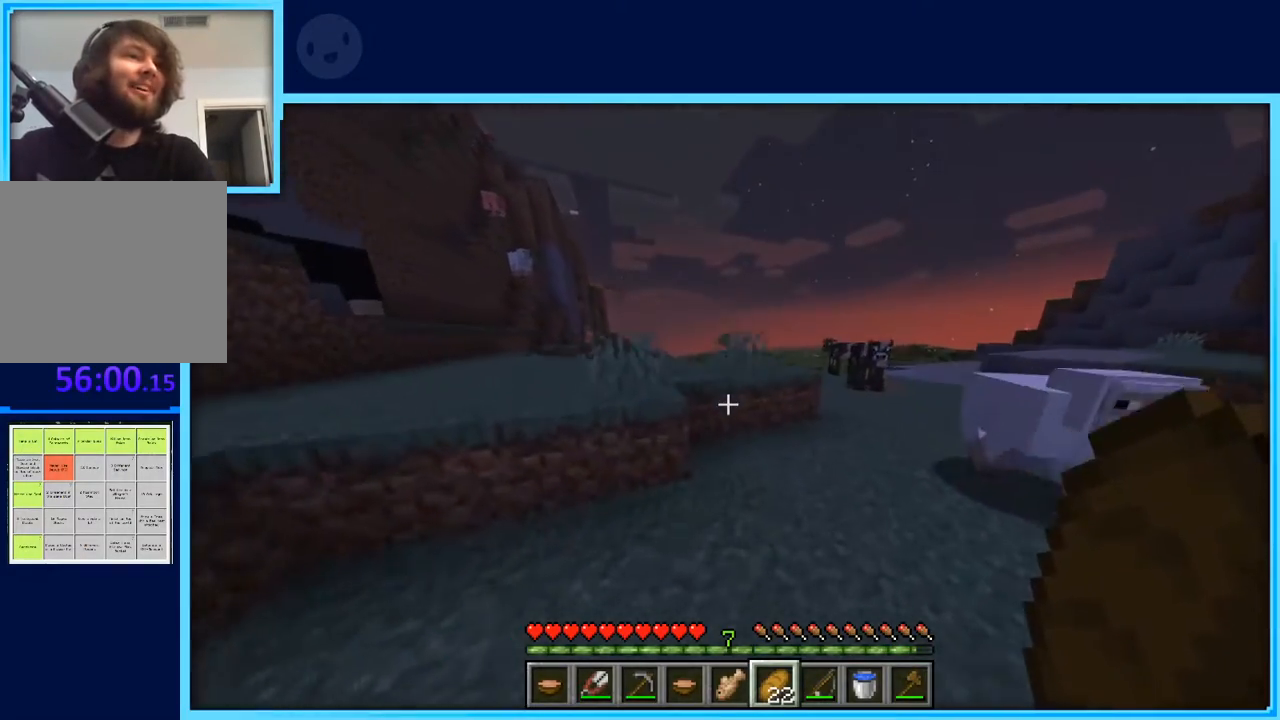
Gameplay with keyboard and mouse; each line is a JSON object with the keys held at the frame after it. "events" lists presses ("down") and releases ("up") of "a", "d", "s", "space" and "w" between this image and that frame as [ms after this image, input, new state], when the widget could be followed in between. No other keys are recorded. Mouse buttons are not recorded. Not read: mouse_move.
{"keys": ["w"], "events": [[100, "space", "down"], [333, "space", "up"], [383, "a", "up"]]}
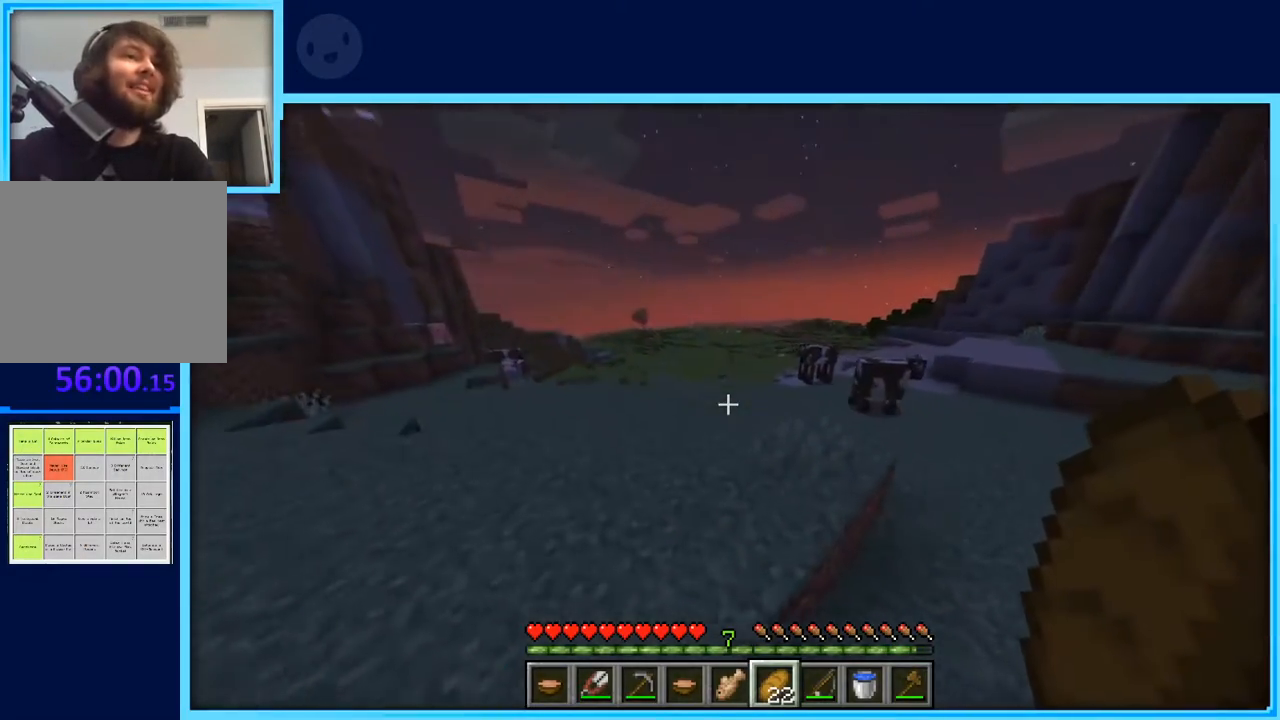
{"keys": ["w"], "events": [[67, "space", "down"], [300, "space", "up"]]}
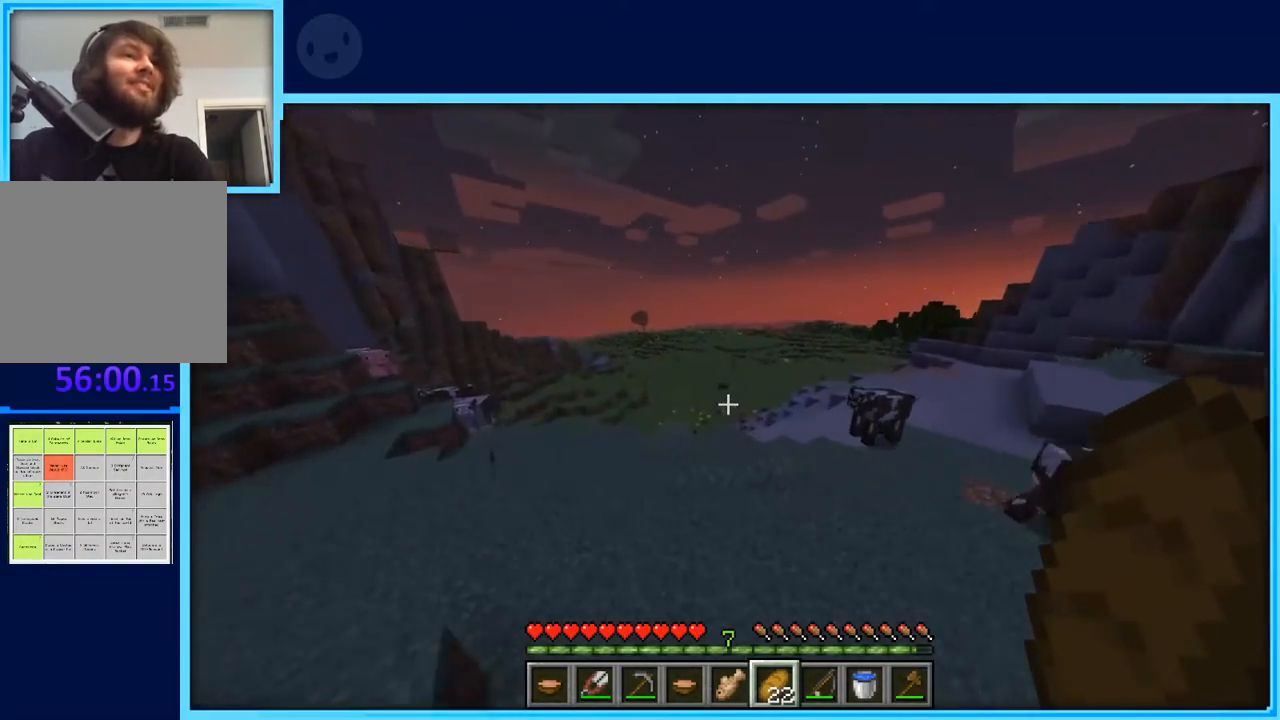
{"keys": ["w"], "events": []}
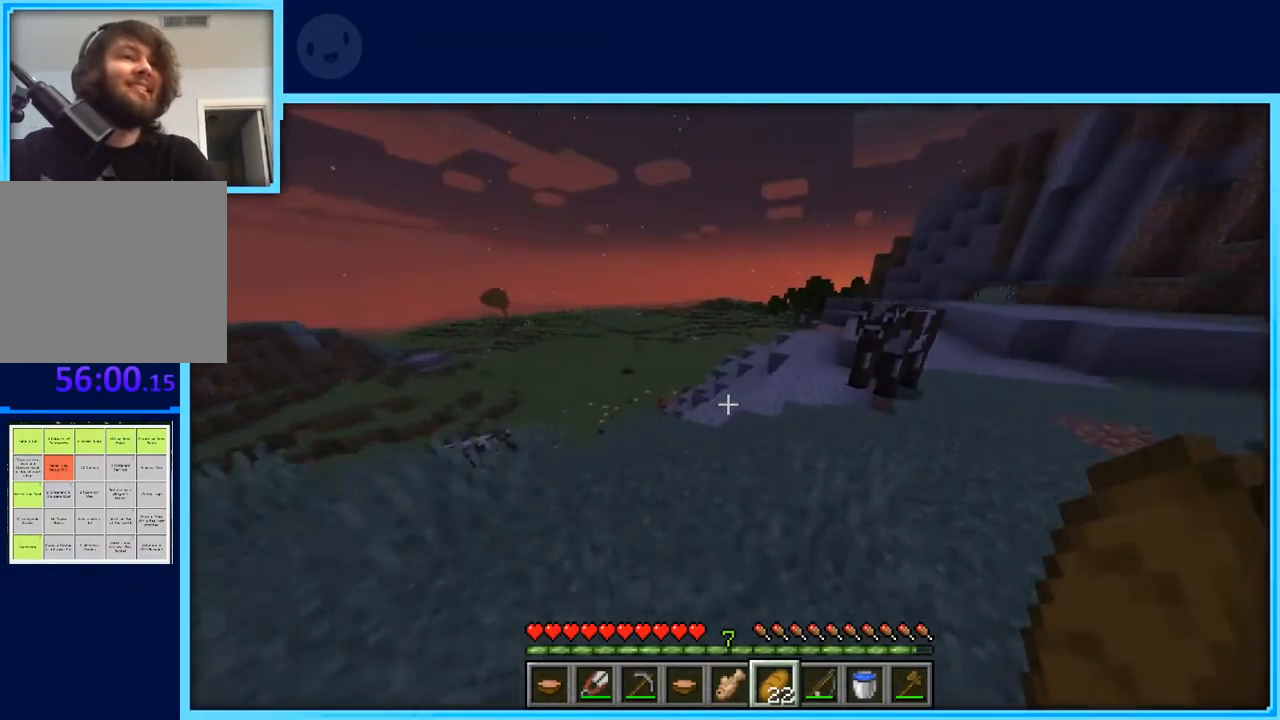
{"keys": ["w"], "events": []}
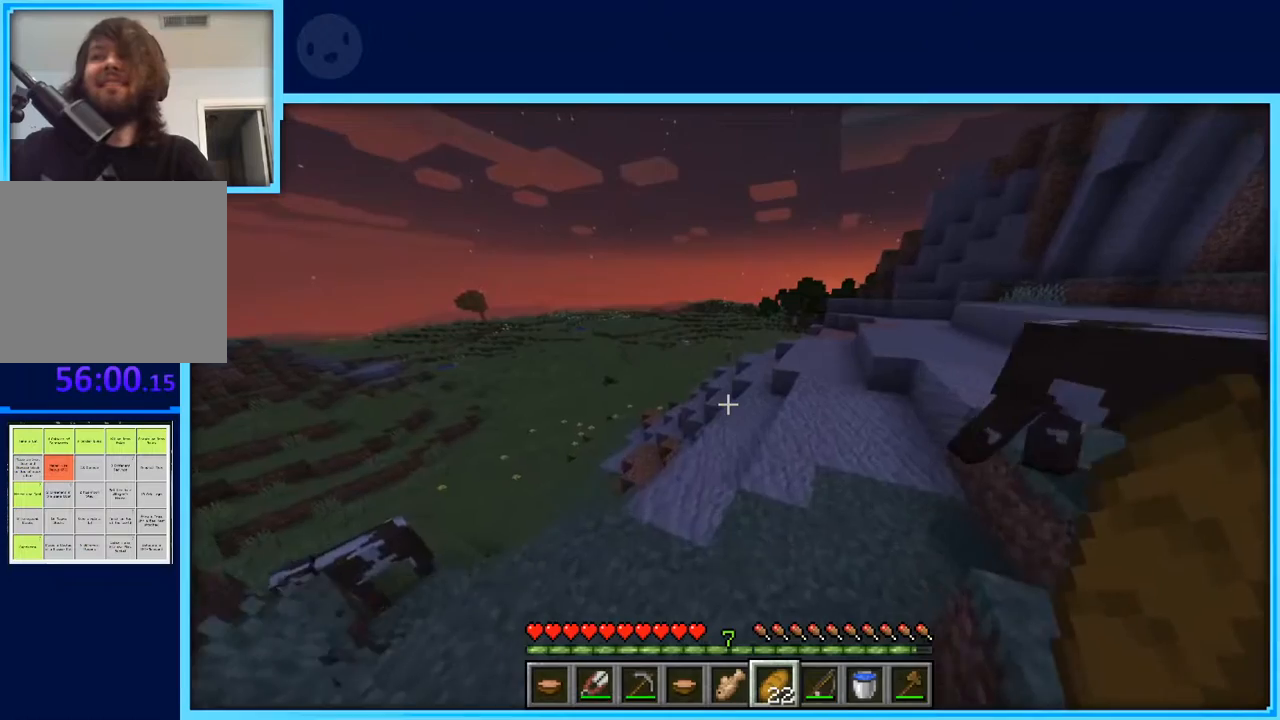
{"keys": ["w"], "events": []}
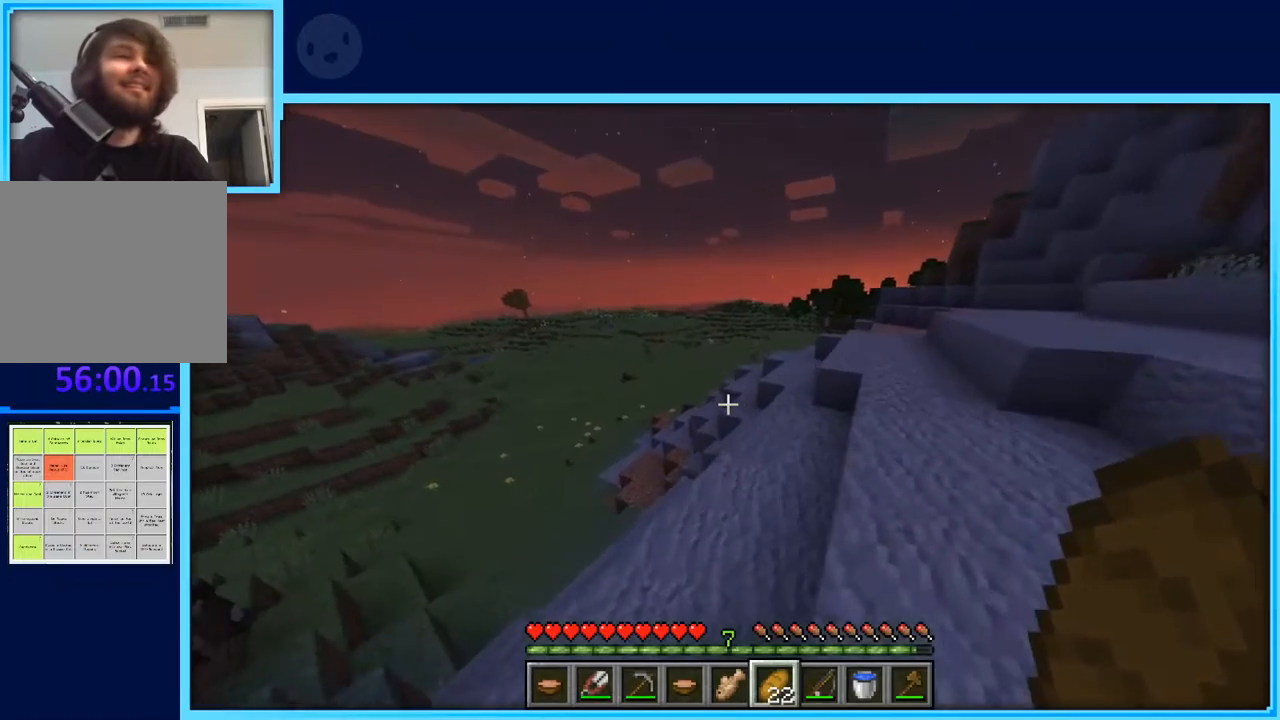
{"keys": ["w"], "events": []}
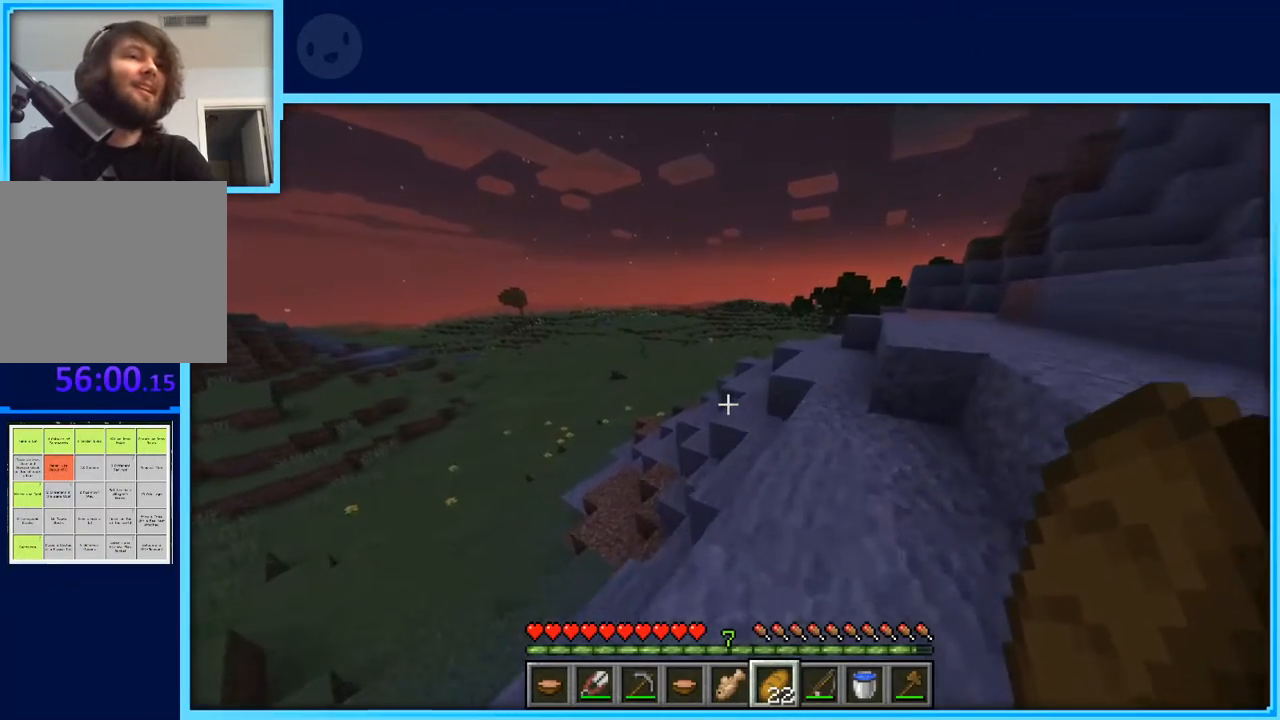
{"keys": ["w"], "events": []}
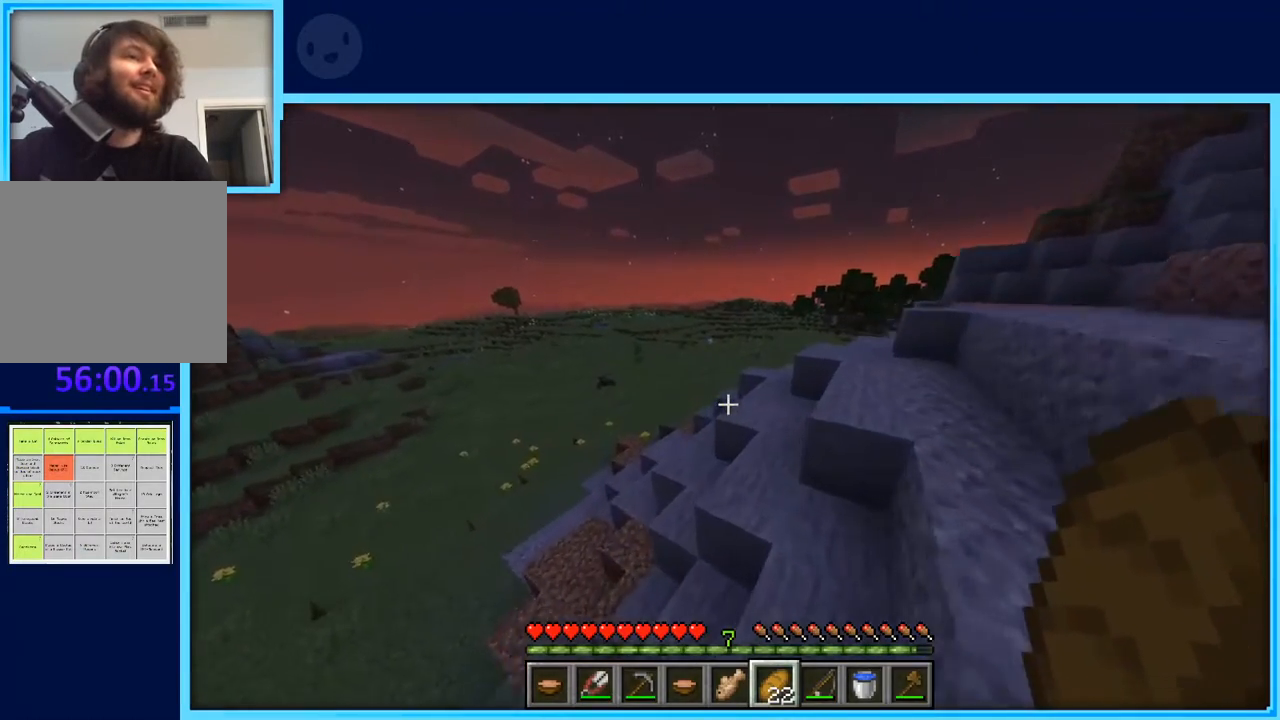
{"keys": ["d", "space", "w"], "events": [[117, "space", "down"], [400, "d", "down"]]}
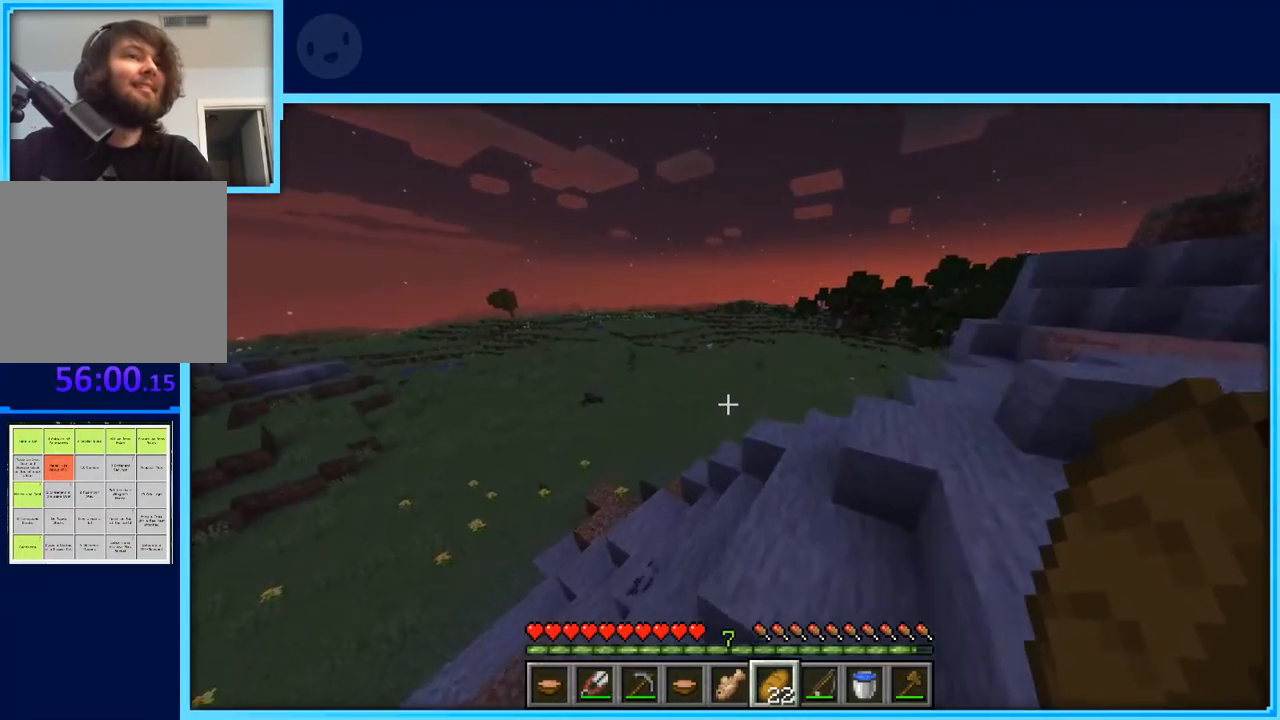
{"keys": ["a", "w"], "events": [[33, "space", "up"], [83, "d", "up"], [233, "a", "down"]]}
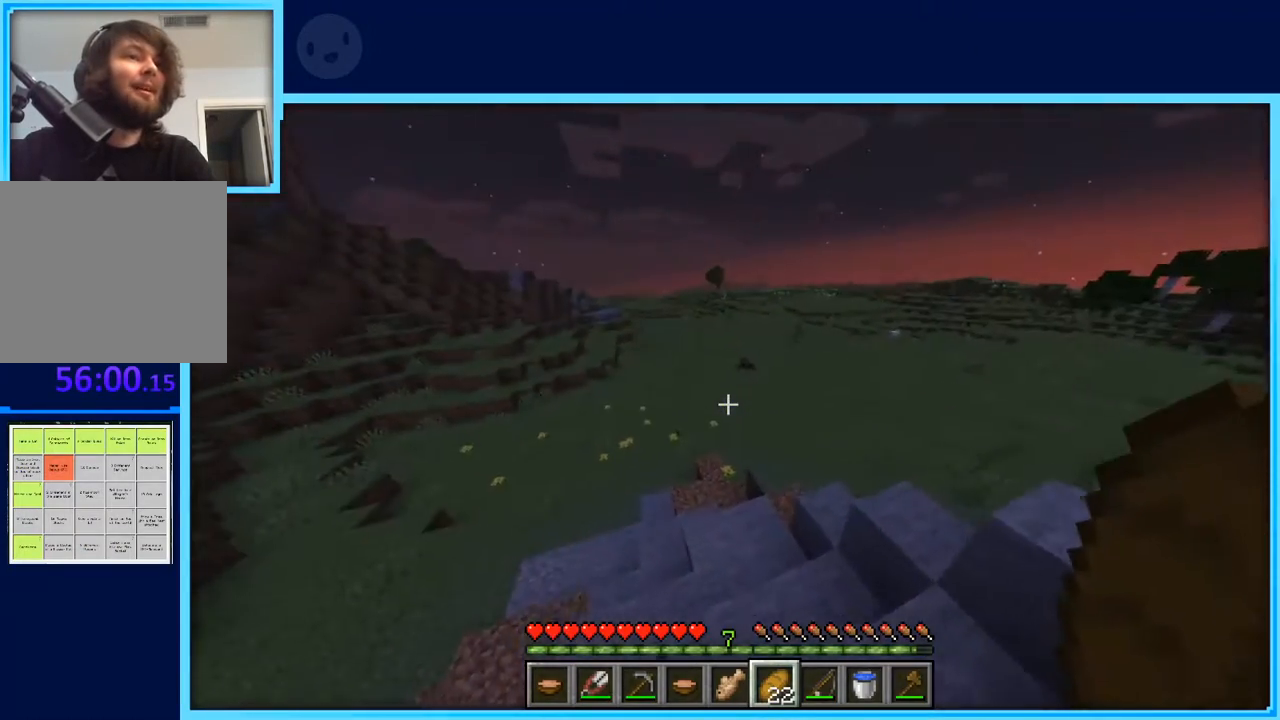
{"keys": ["w"], "events": [[50, "a", "up"]]}
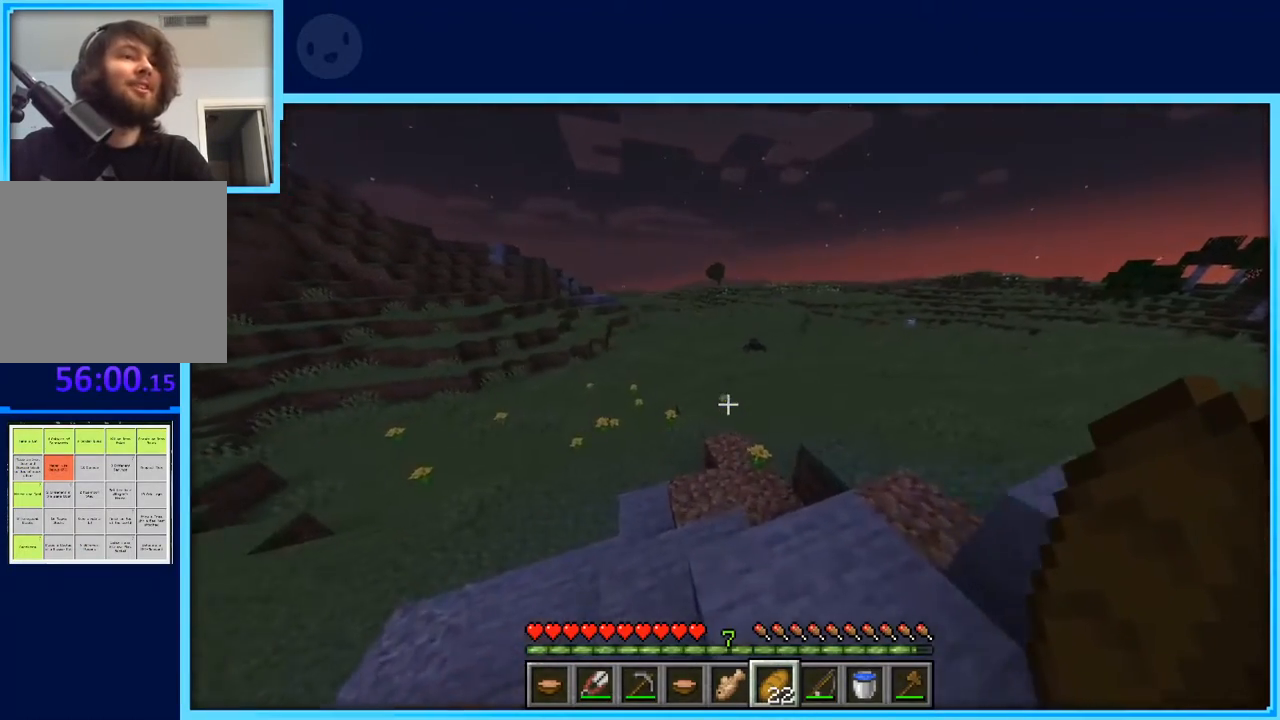
{"keys": ["space", "w"], "events": [[117, "d", "down"], [217, "d", "up"], [300, "space", "down"]]}
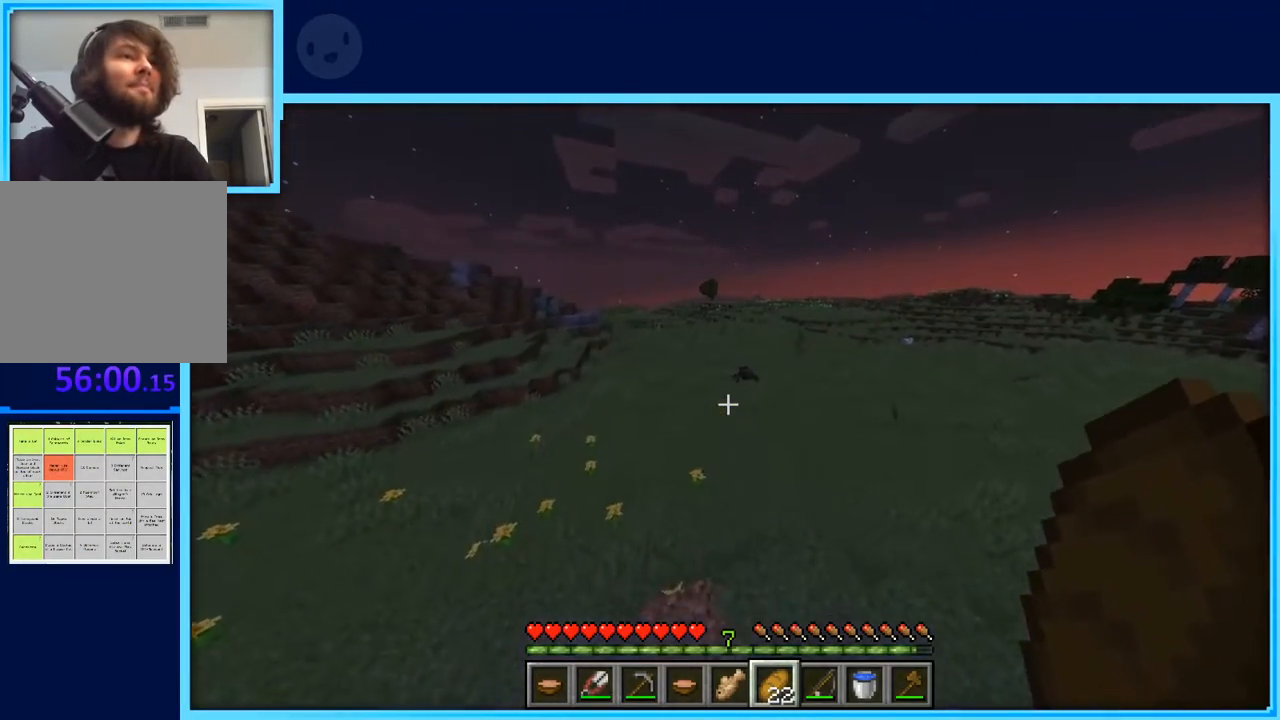
{"keys": ["space", "w"], "events": []}
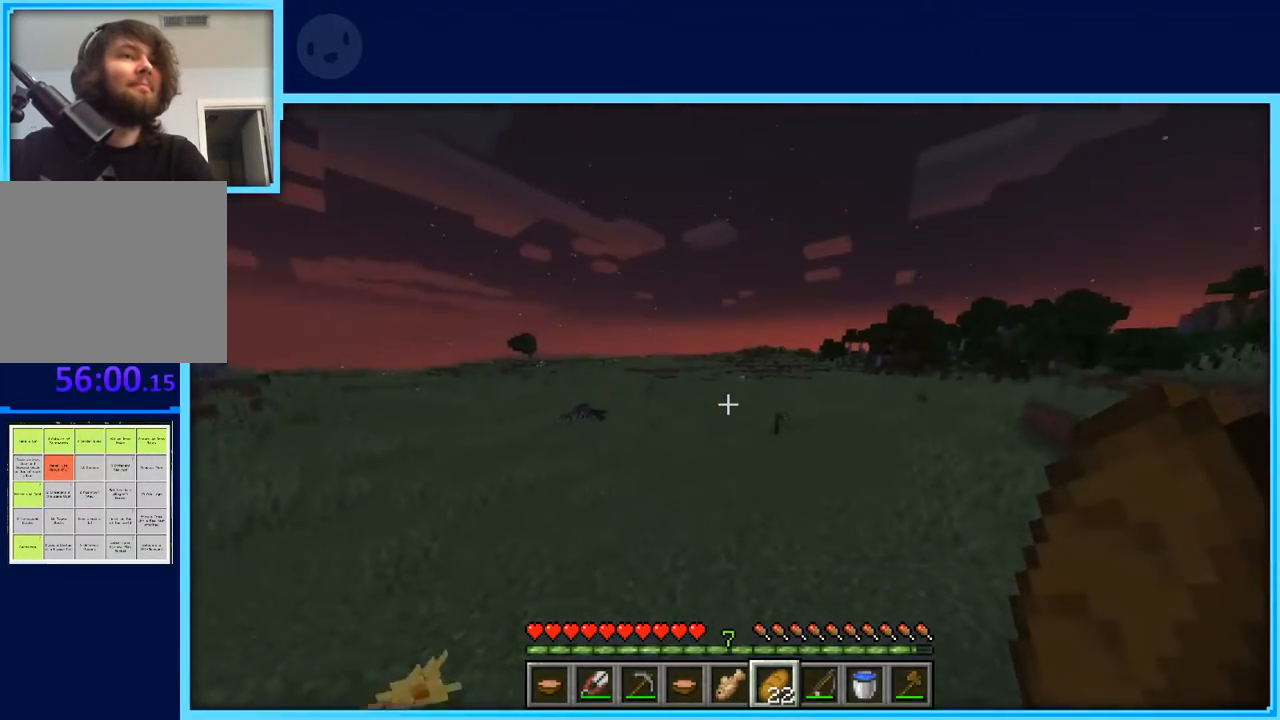
{"keys": ["a", "space", "w"], "events": [[150, "a", "down"]]}
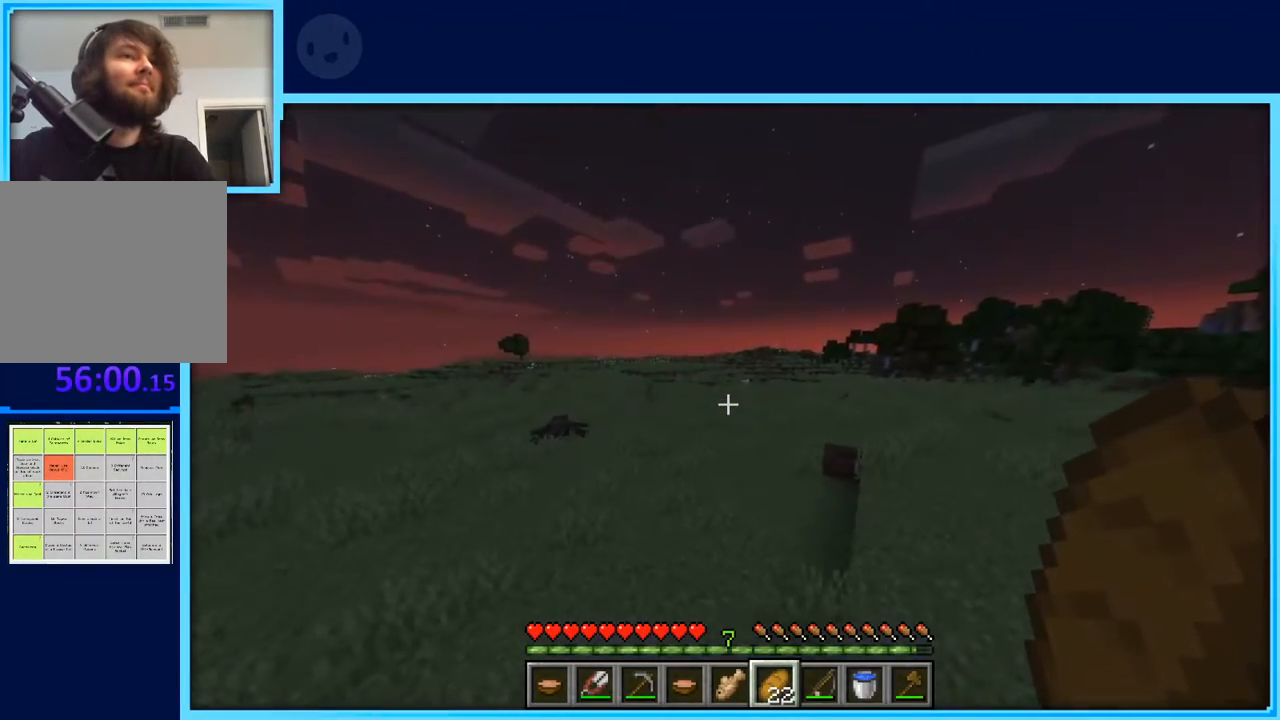
{"keys": ["space", "w"], "events": [[167, "a", "up"]]}
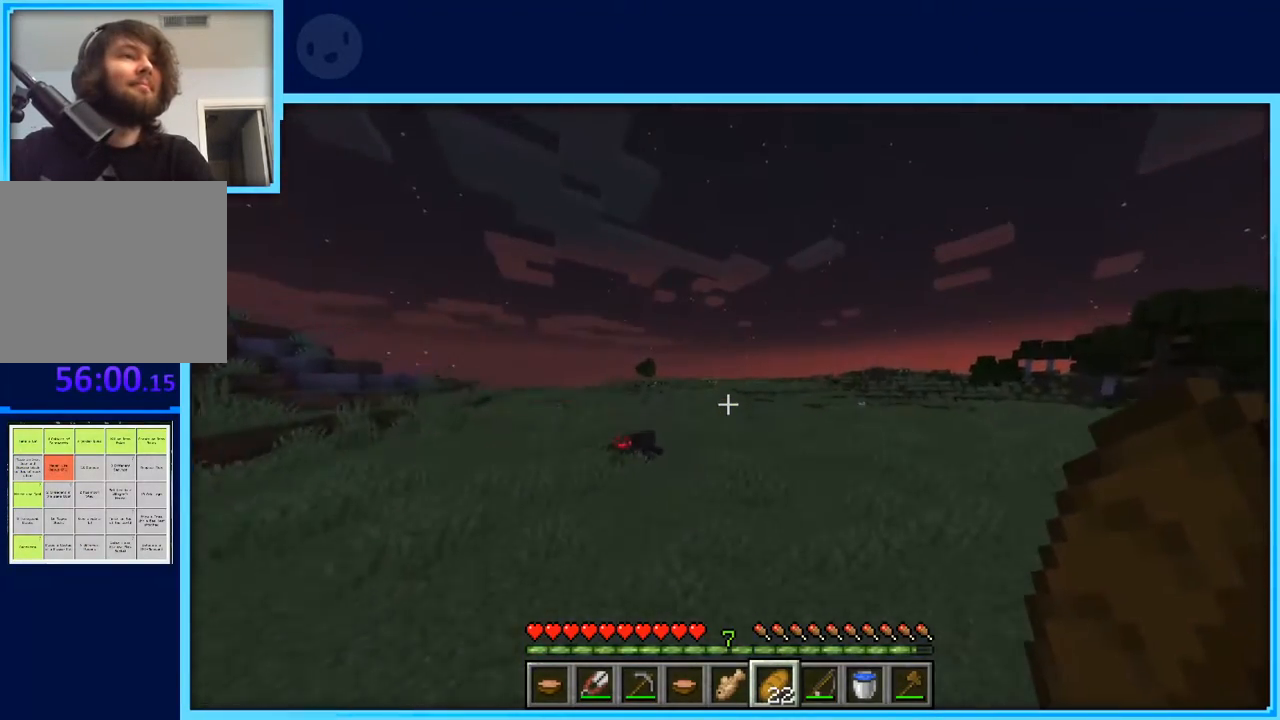
{"keys": ["d", "space", "w"], "events": [[267, "d", "down"]]}
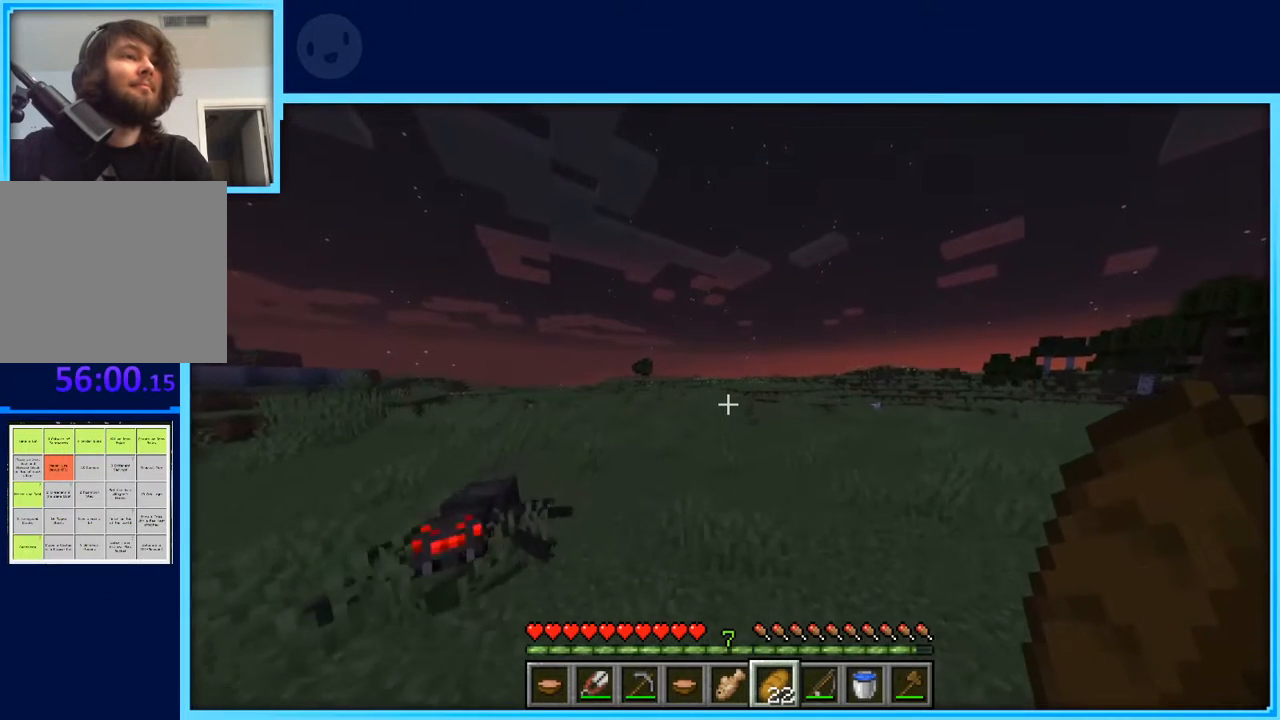
{"keys": ["space", "w"], "events": [[383, "d", "up"]]}
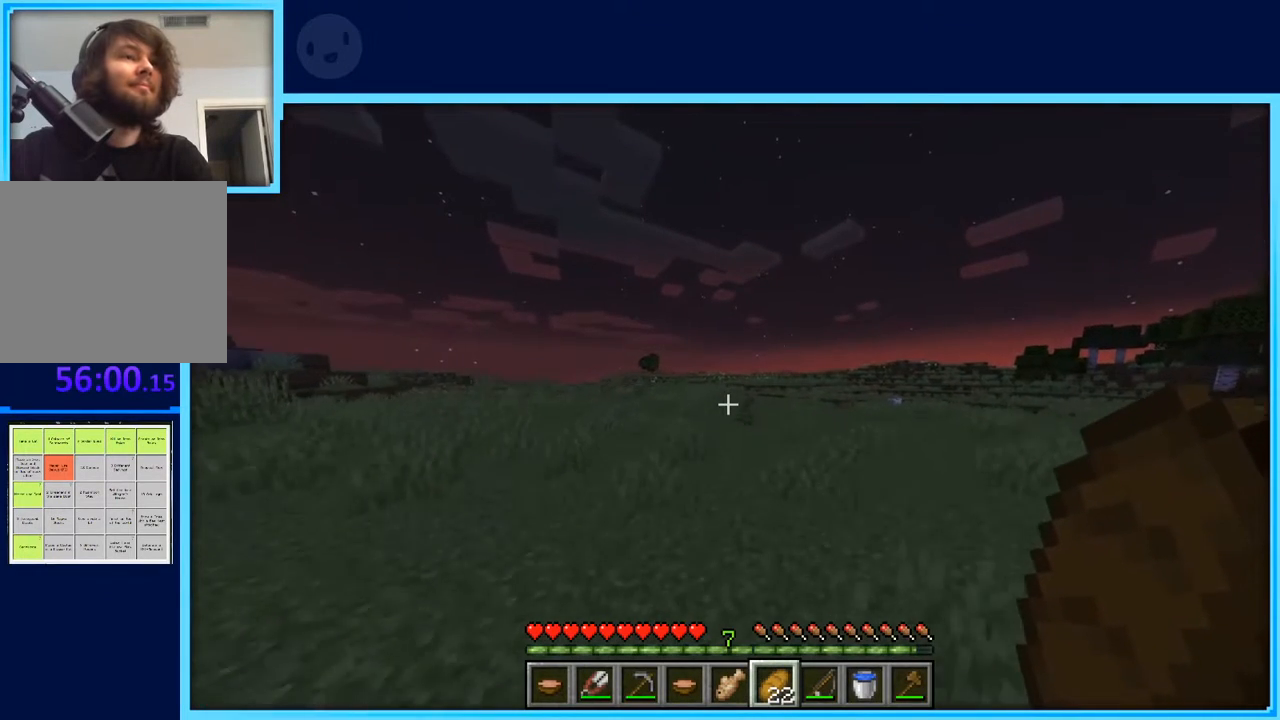
{"keys": ["space", "w"], "events": []}
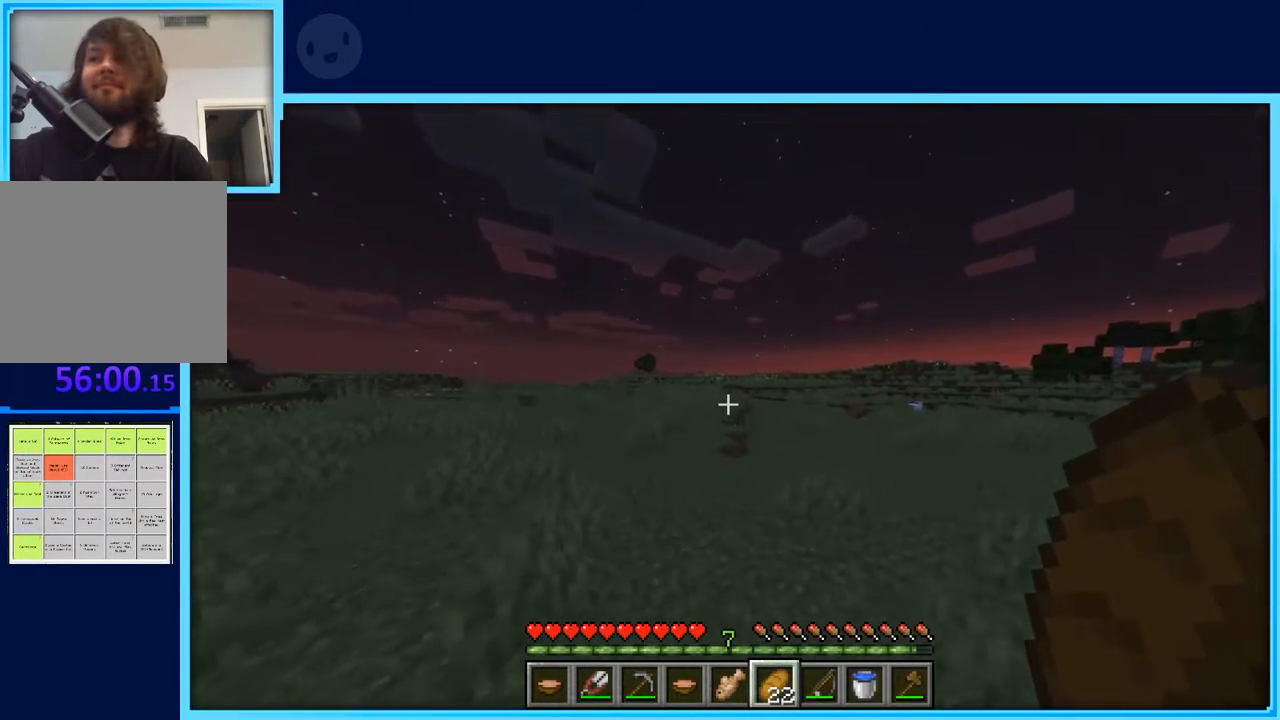
{"keys": ["space", "w"], "events": []}
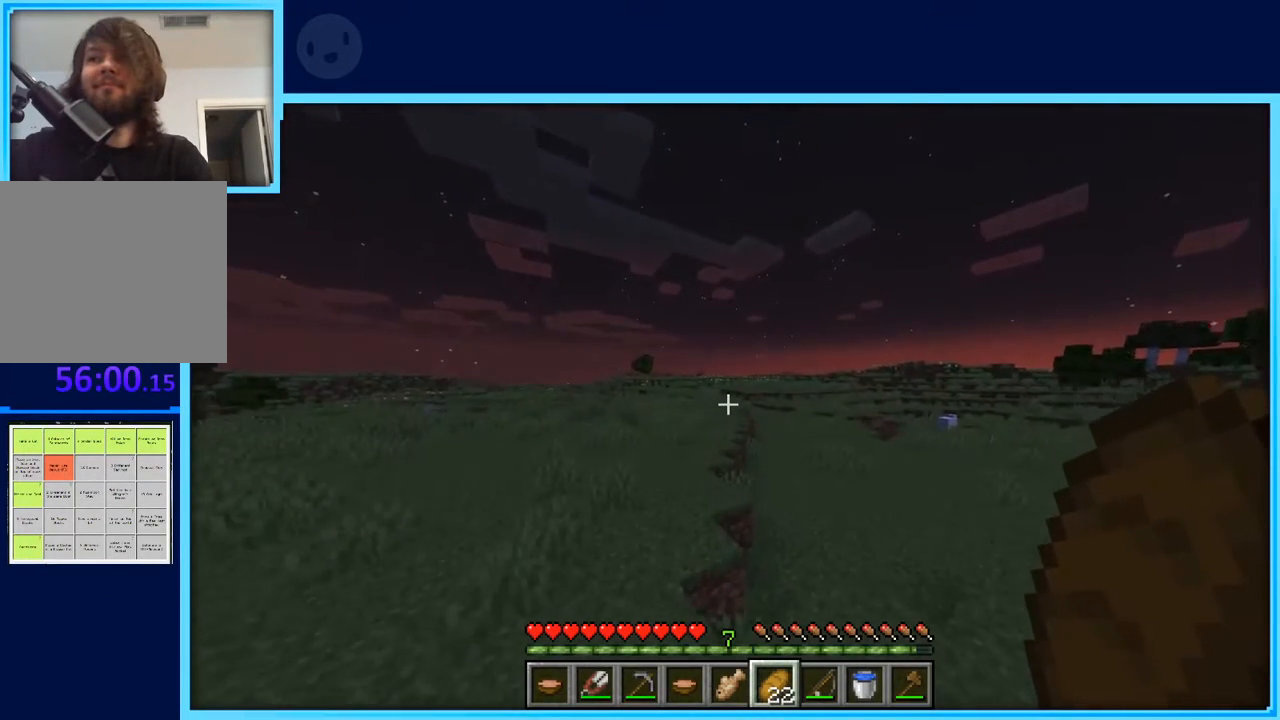
{"keys": ["space", "w"], "events": []}
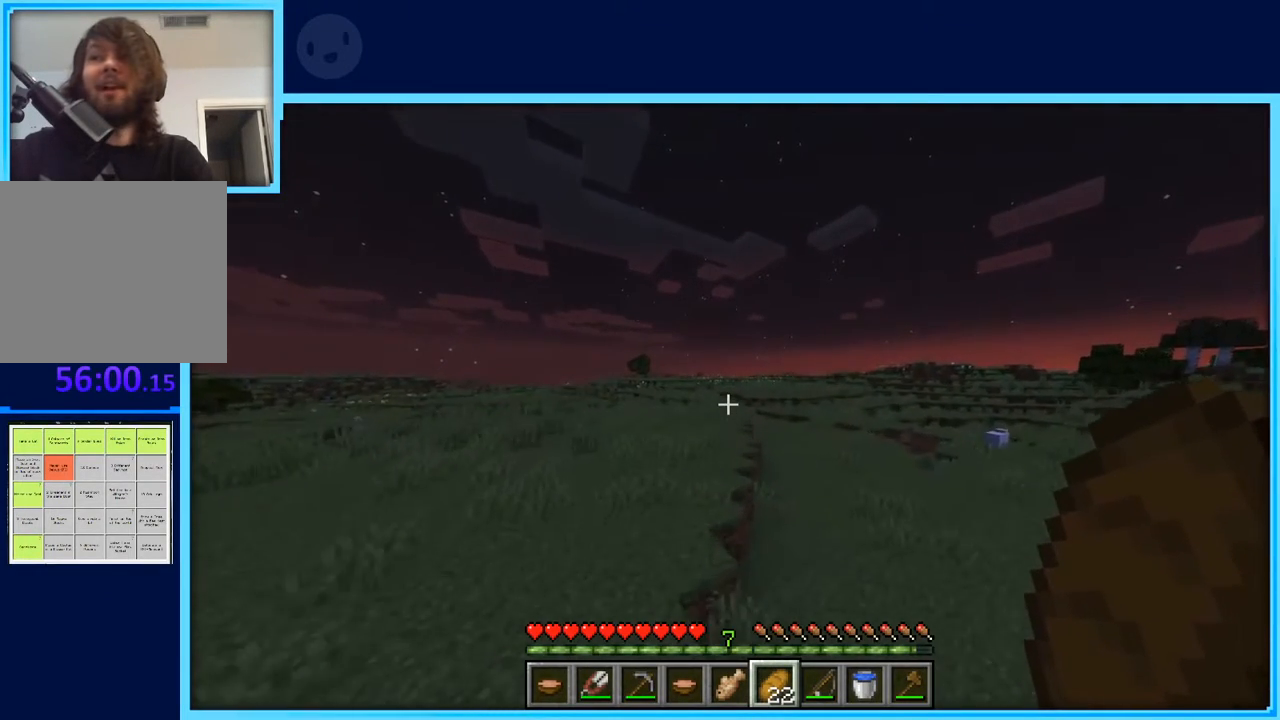
{"keys": ["space", "w"], "events": []}
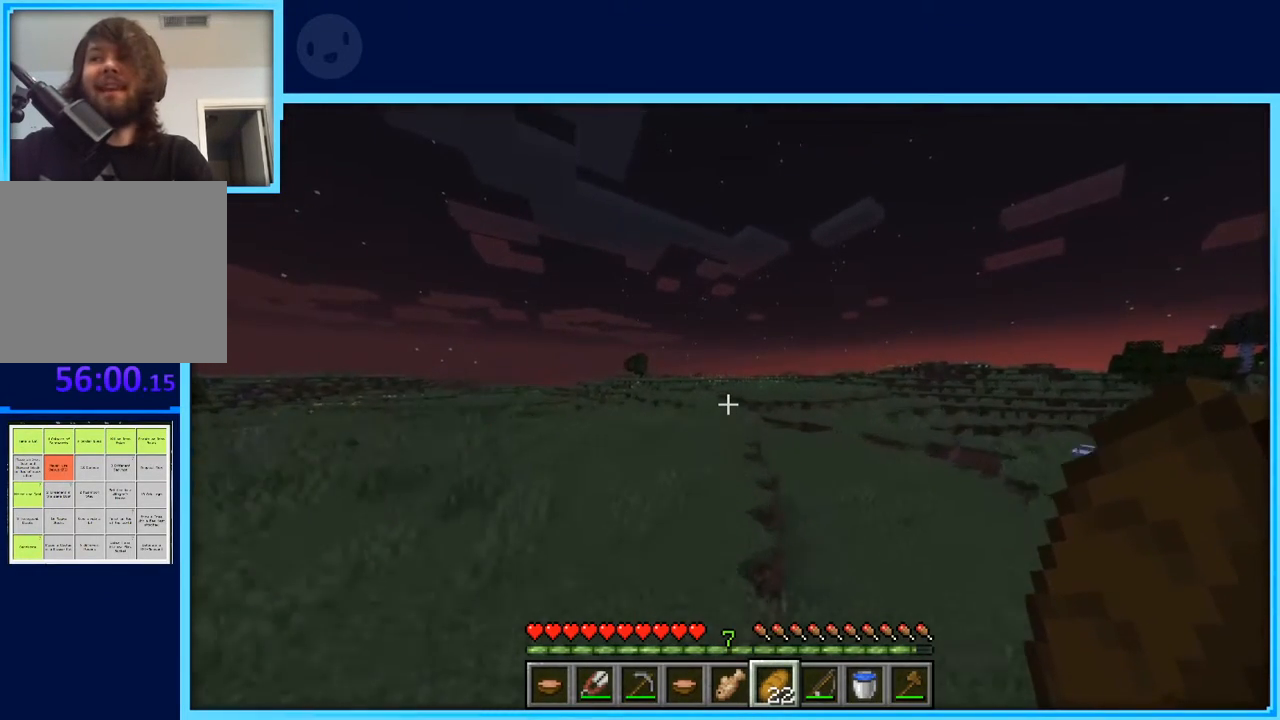
{"keys": ["space", "w"], "events": []}
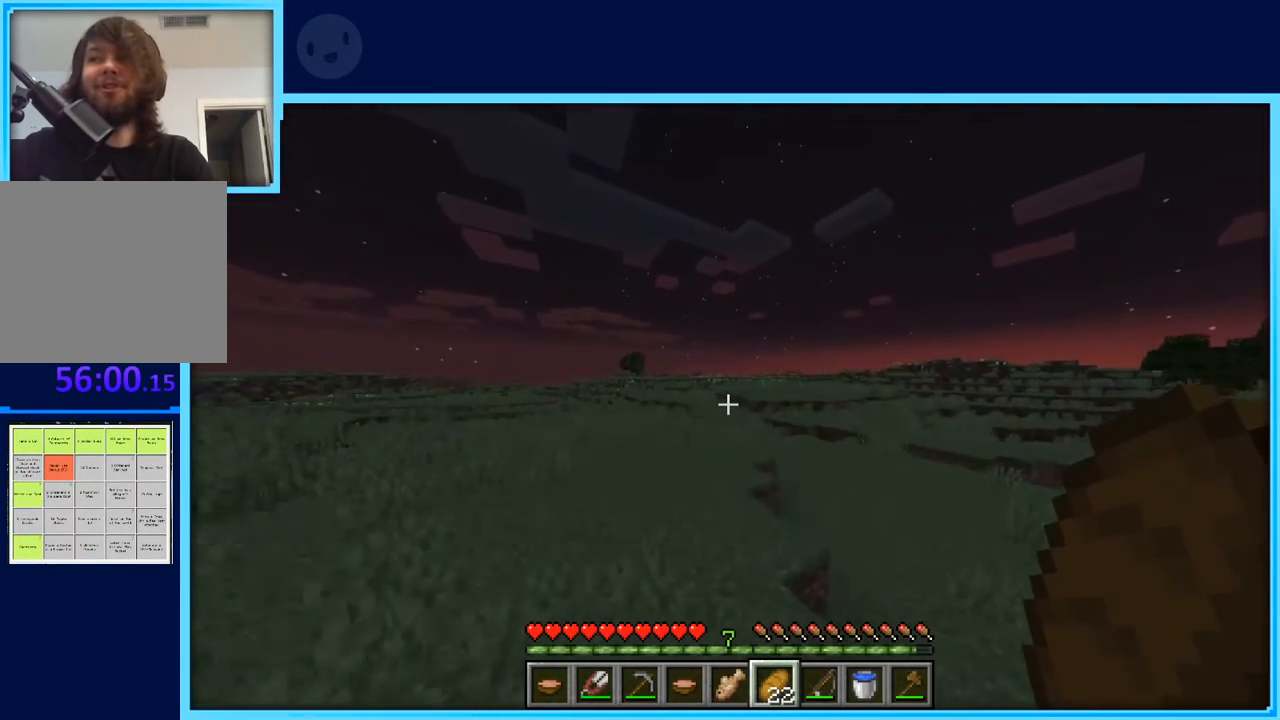
{"keys": ["space", "w"], "events": []}
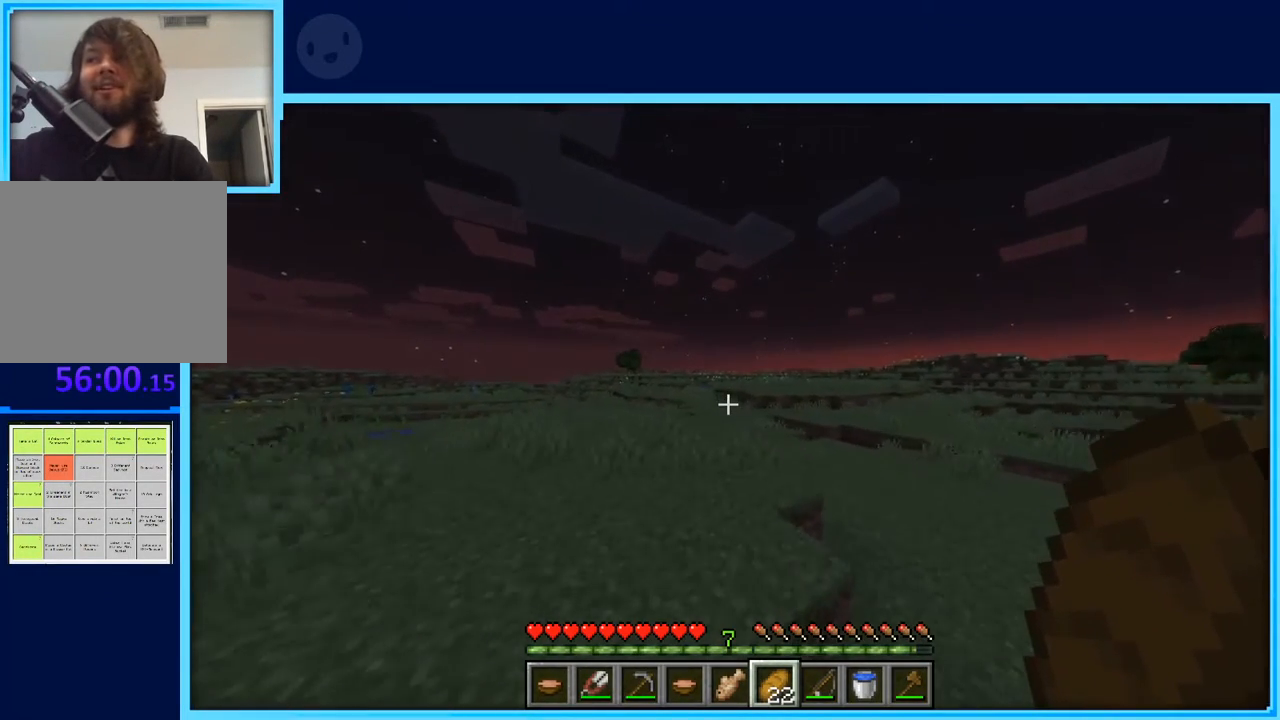
{"keys": ["space", "w"], "events": []}
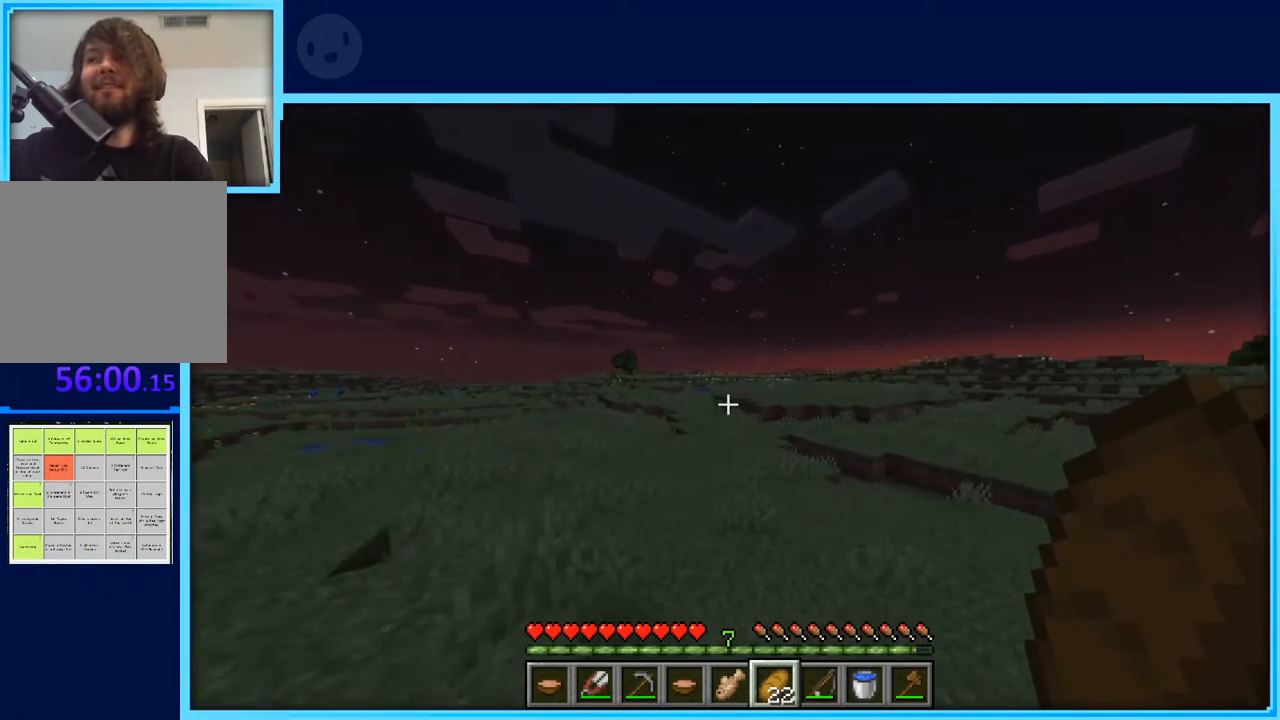
{"keys": ["space", "w"], "events": []}
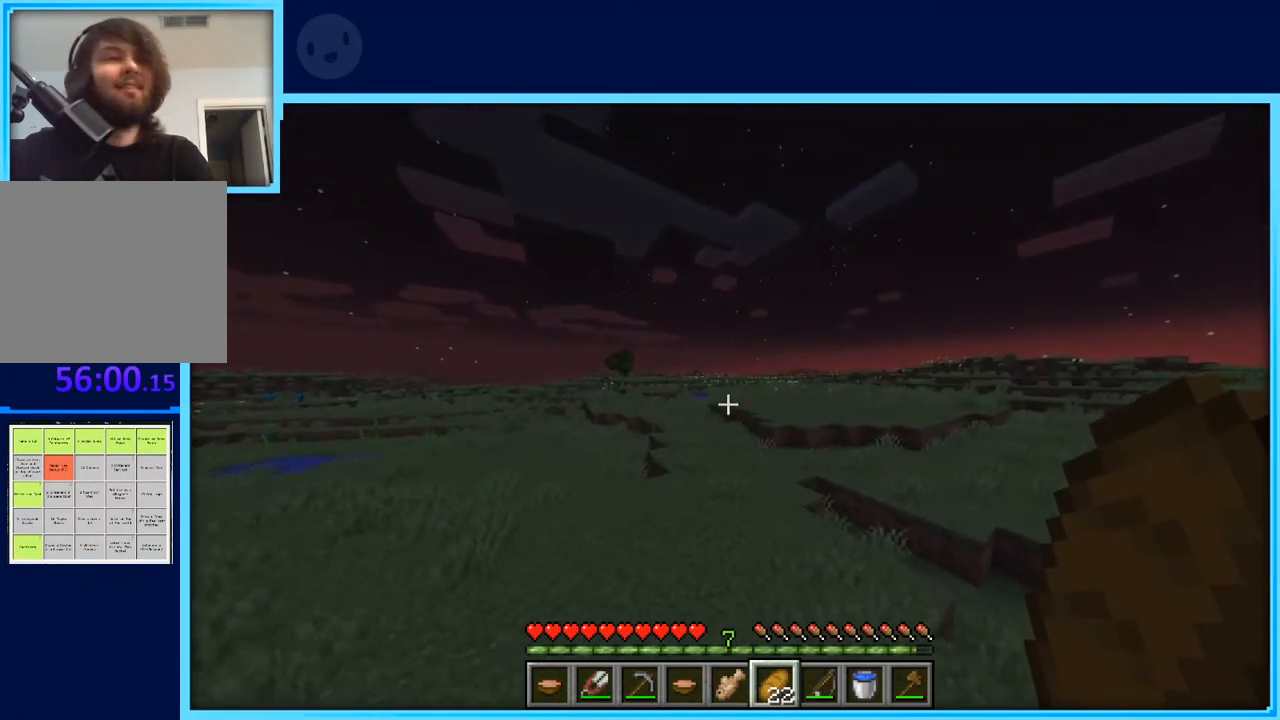
{"keys": ["d", "space", "w"], "events": [[433, "d", "down"]]}
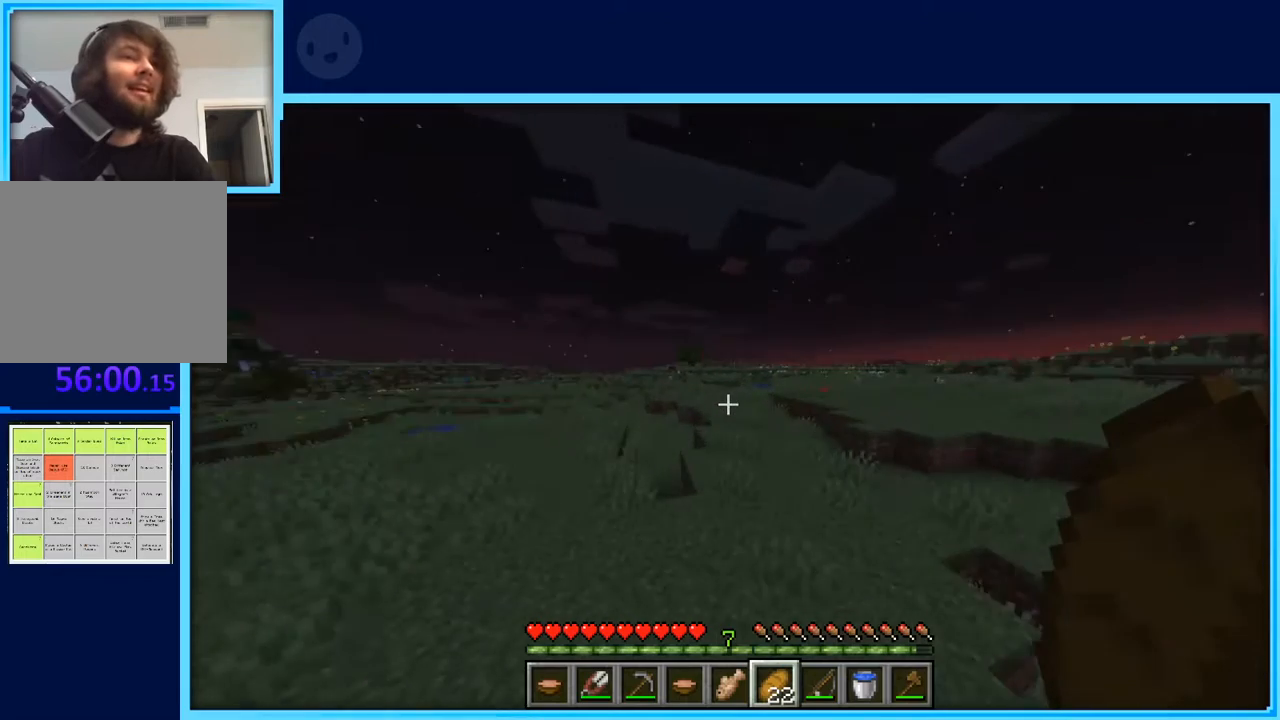
{"keys": ["d", "space", "w"], "events": []}
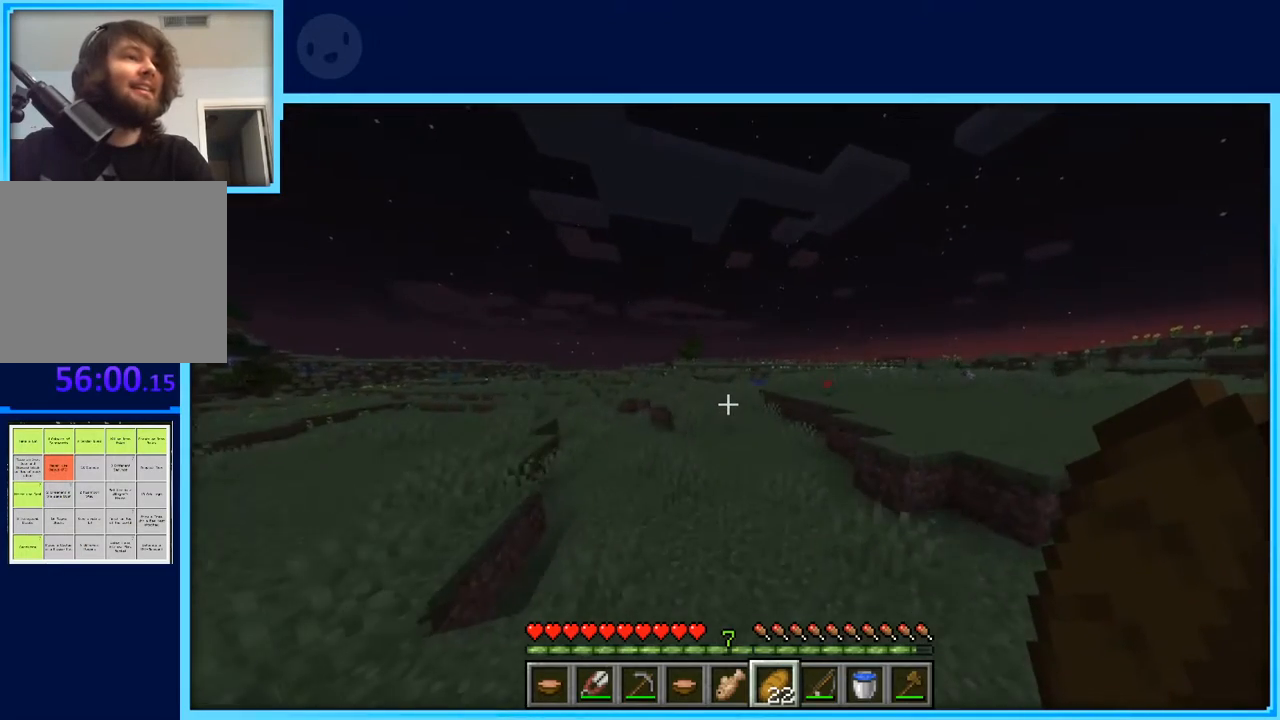
{"keys": ["space", "w"], "events": [[83, "space", "up"], [233, "d", "up"], [417, "space", "down"]]}
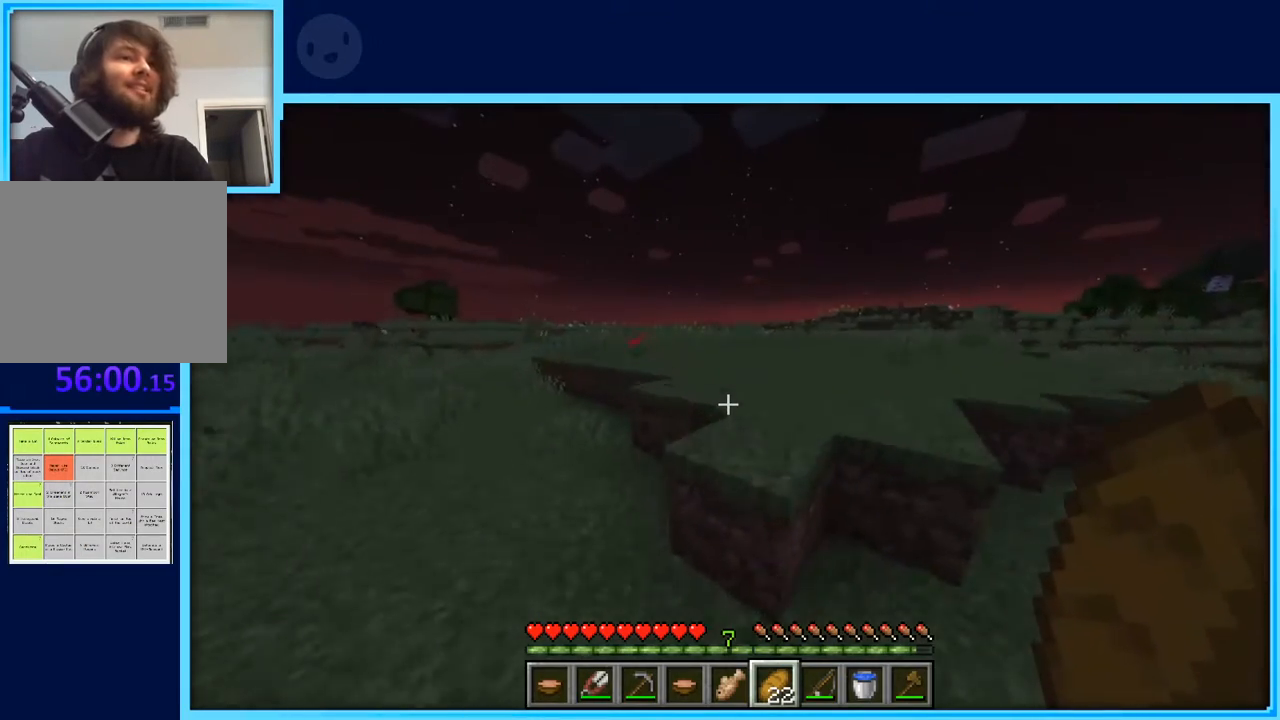
{"keys": ["space", "w"], "events": [[100, "d", "down"], [283, "d", "up"]]}
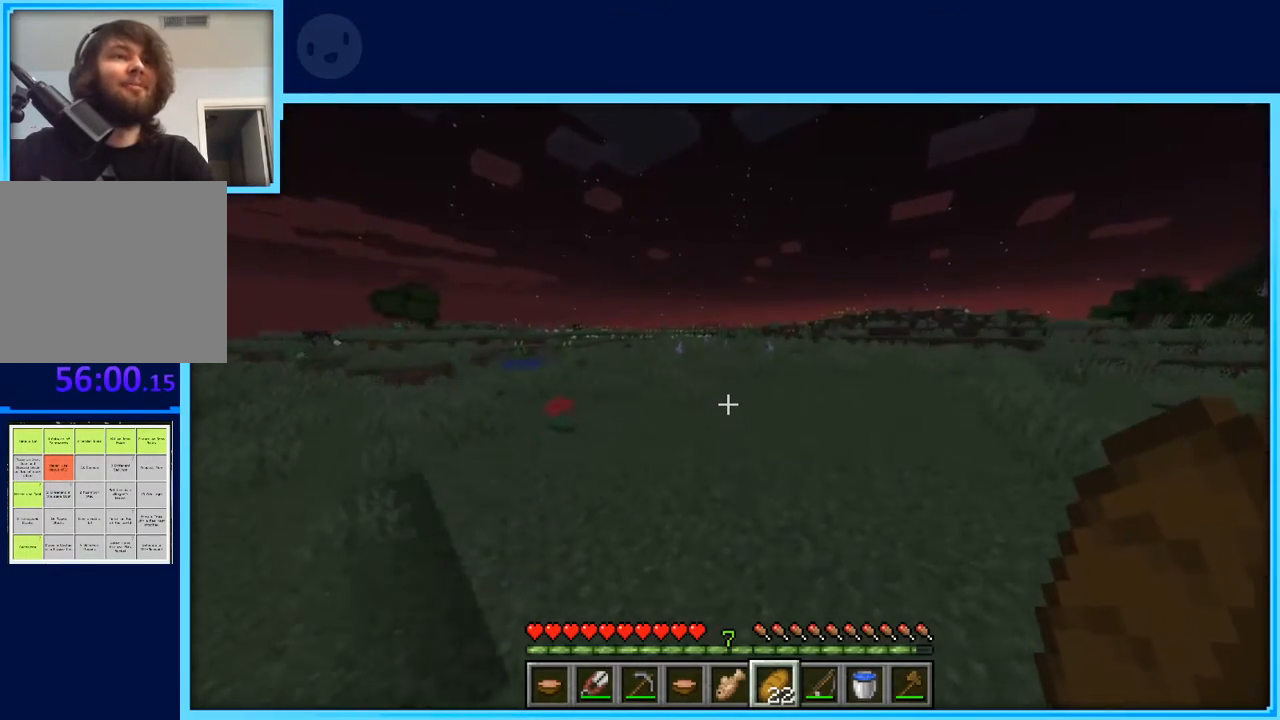
{"keys": ["space", "w"], "events": []}
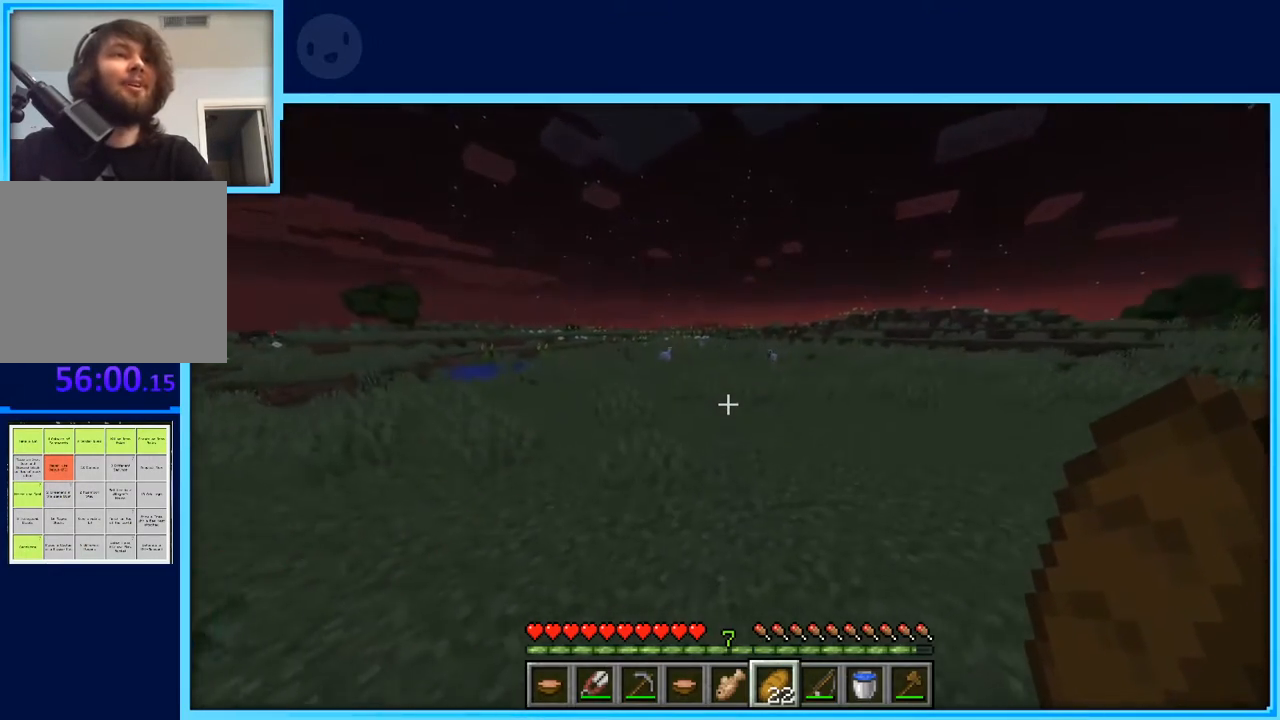
{"keys": ["space", "w"], "events": []}